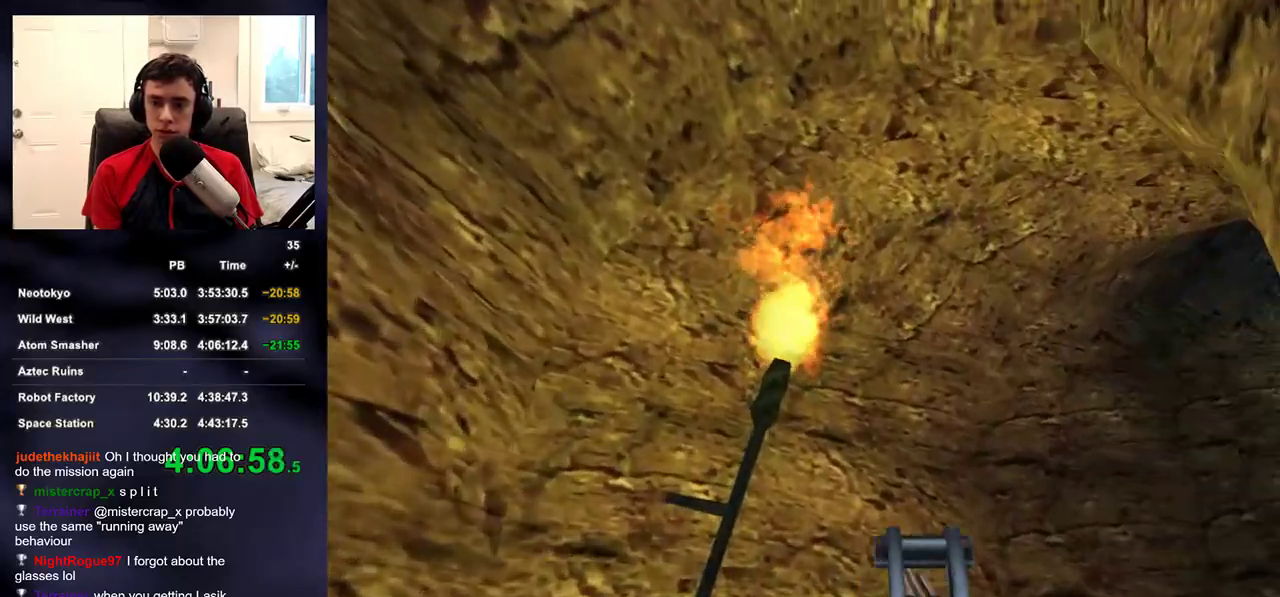
Gameplay with a controller (PlayStation layout); each line is a JSON object with the inputs held at the frame after it (dt_ms = milliseconds from this image to that frame). "events" lists button and stick changes between this image and that frame as [ms after this image, input, new state], when the widget could be followed in between.
{"dt_ms": 500, "buttons": [], "left_stick": "up", "right_stick": "center", "events": [[67, "right_stick", "up"], [283, "left_stick", "center"], [367, "right_stick", "center"], [433, "left_stick", "up"]]}
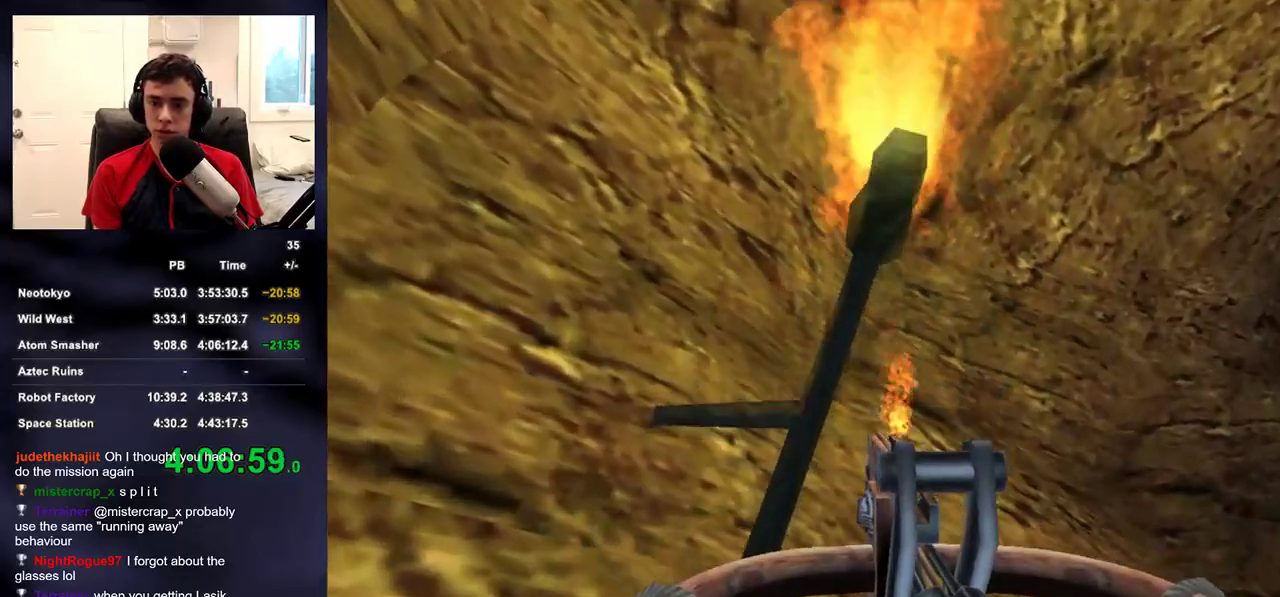
{"dt_ms": 1000, "buttons": [], "left_stick": "up", "right_stick": "center"}
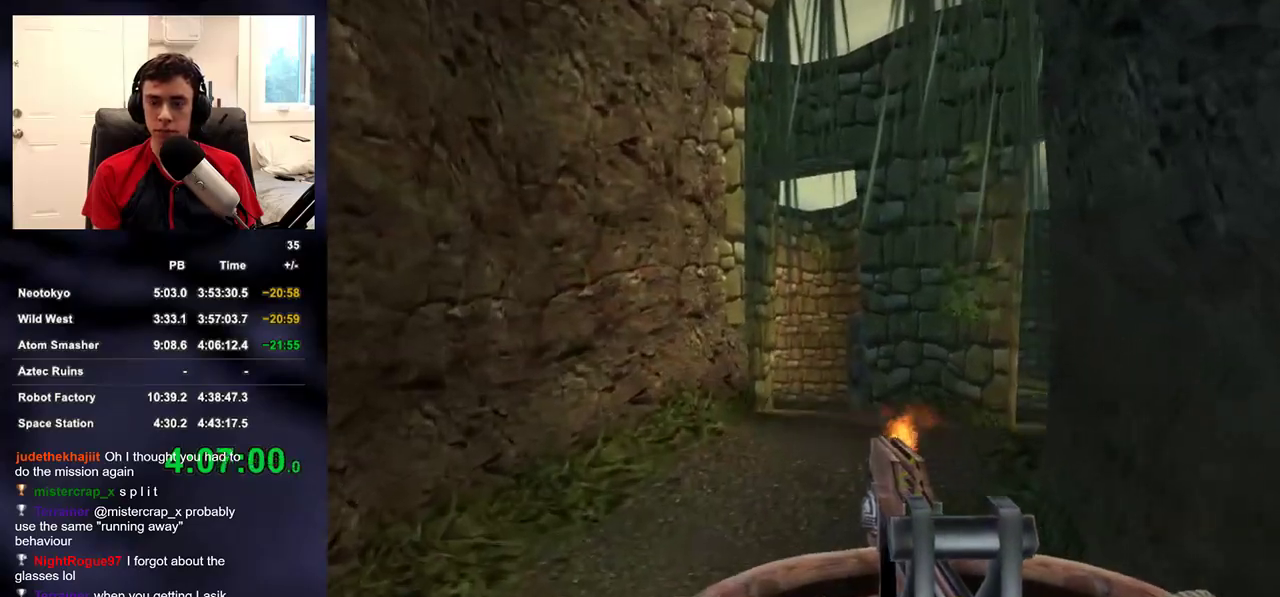
{"dt_ms": 500, "buttons": [], "left_stick": "up", "right_stick": "center", "events": [[217, "right_stick", "down-right"], [367, "right_stick", "center"]]}
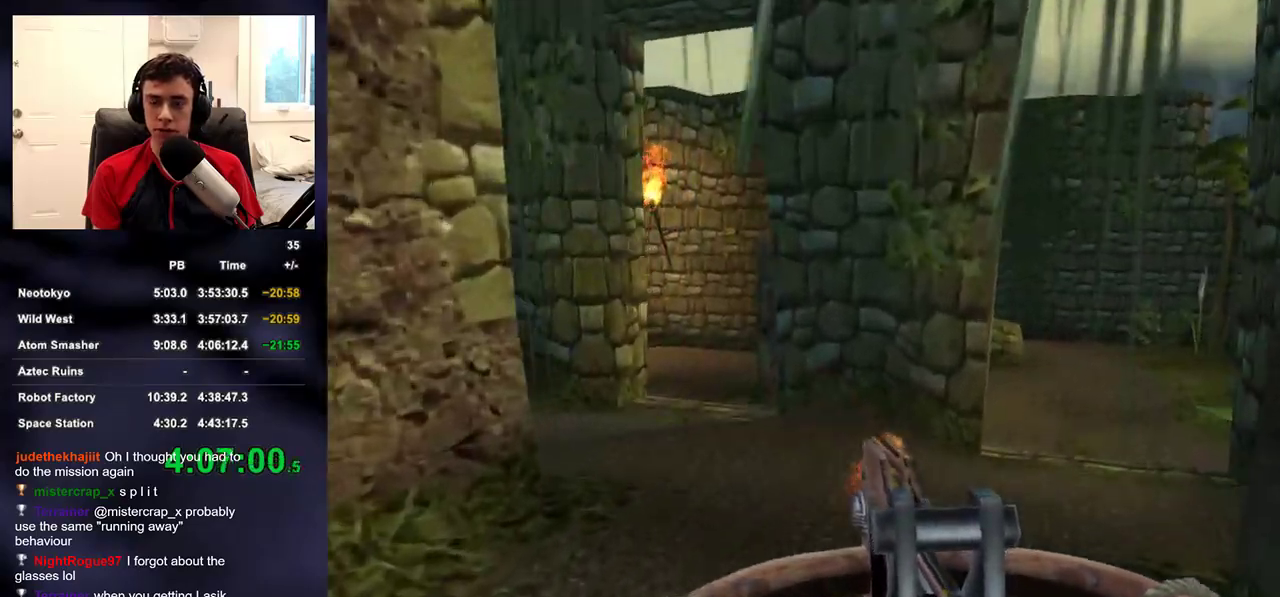
{"dt_ms": 500, "buttons": [], "left_stick": "up-right", "right_stick": "center", "events": [[83, "right_stick", "up"], [167, "right_stick", "center"], [233, "left_stick", "up-right"]]}
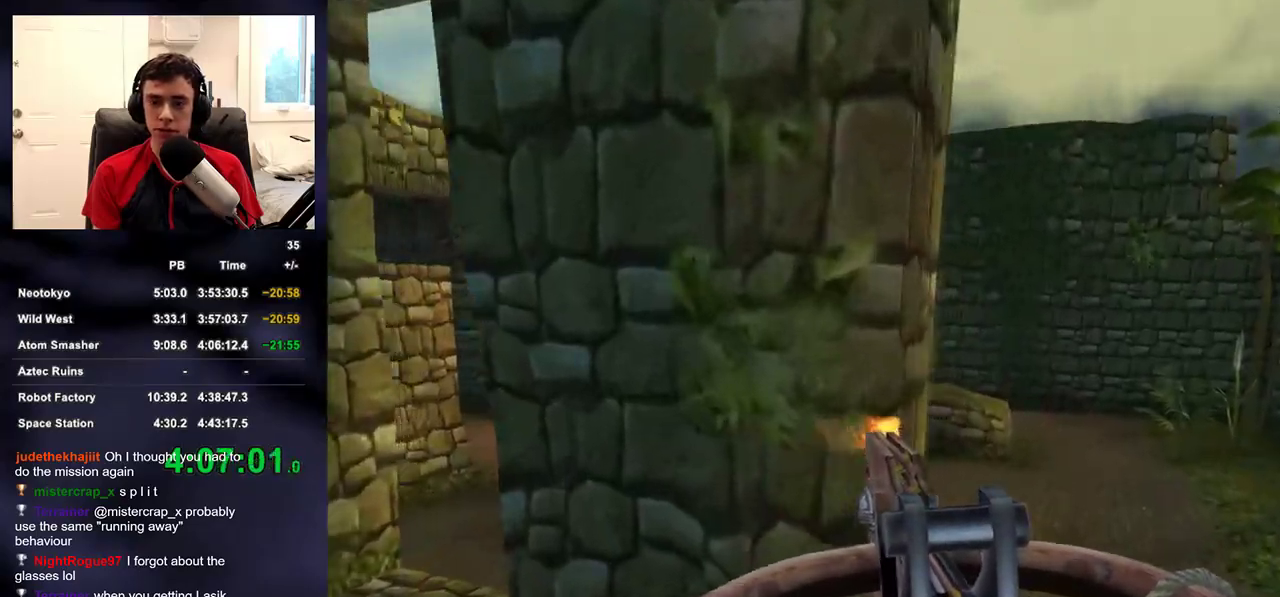
{"dt_ms": 500, "buttons": [], "left_stick": "up-right", "right_stick": "center", "events": []}
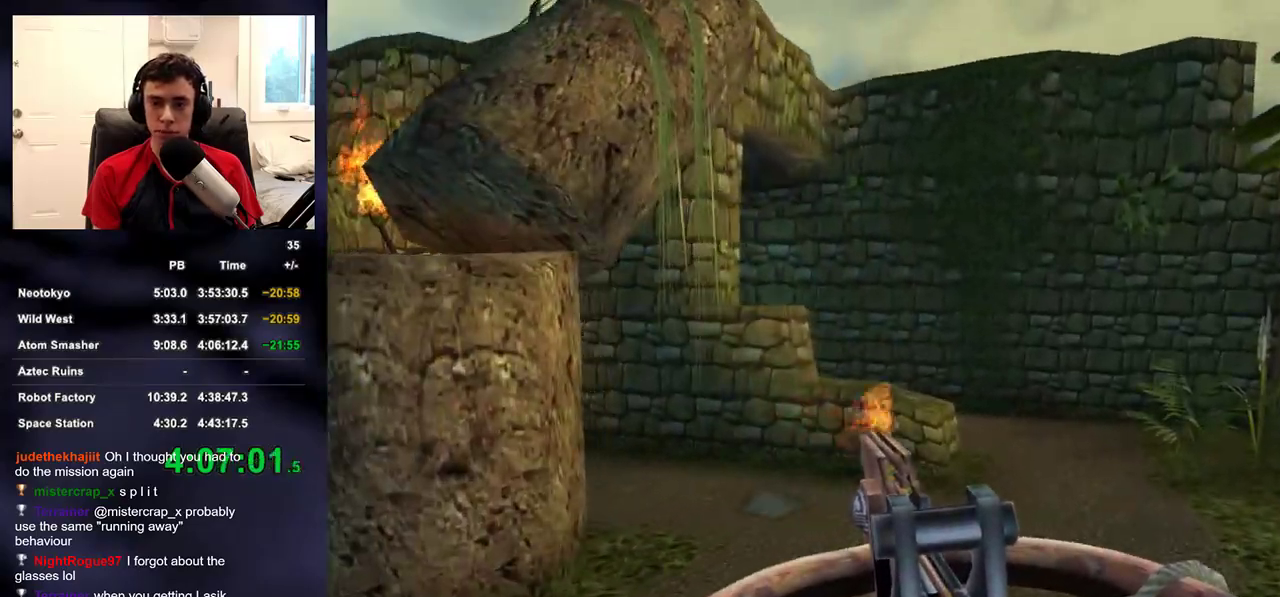
{"dt_ms": 500, "buttons": [], "left_stick": "right", "right_stick": "center", "events": [[83, "right_stick", "up-left"], [200, "right_stick", "left"], [233, "left_stick", "right"], [500, "right_stick", "center"]]}
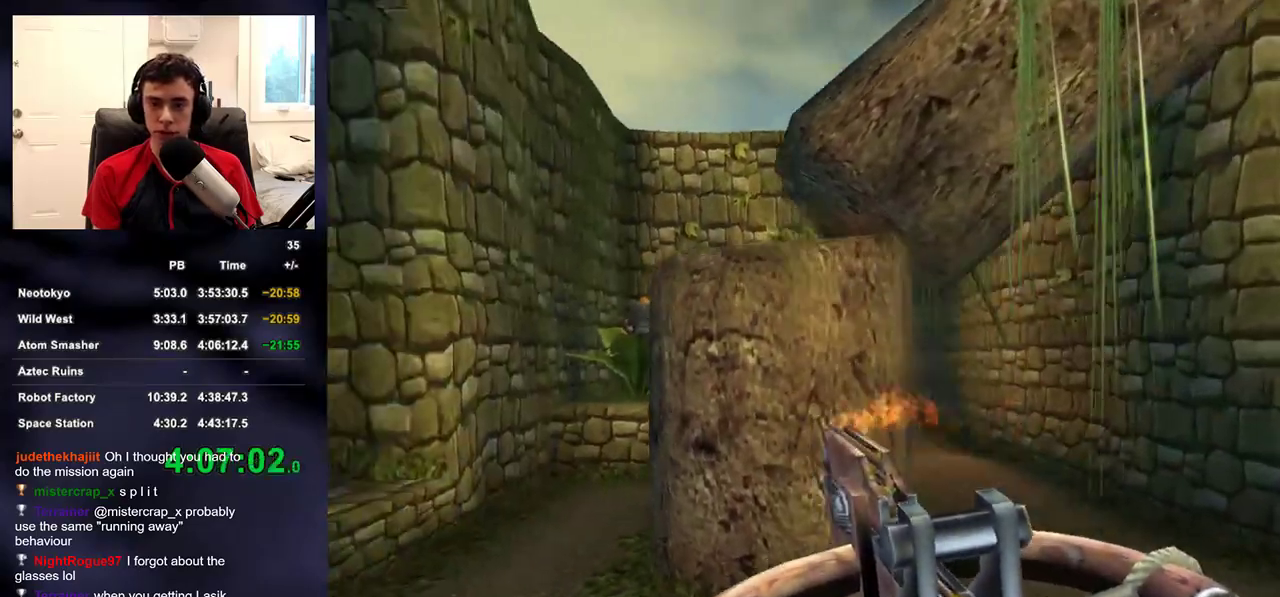
{"dt_ms": 500, "buttons": [], "left_stick": "right", "right_stick": "center", "events": [[283, "R2", "down"], [417, "right_stick", "left"], [433, "R2", "up"], [483, "right_stick", "center"]]}
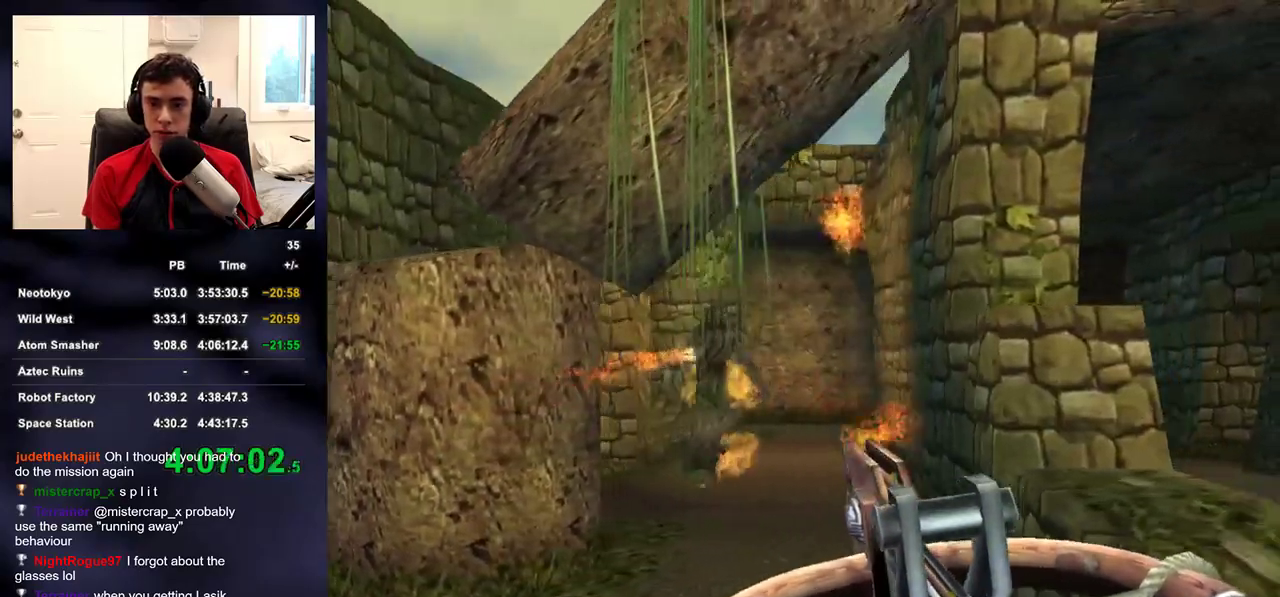
{"dt_ms": 500, "buttons": [], "left_stick": "up-right", "right_stick": "right", "events": [[150, "right_stick", "left"], [300, "right_stick", "center"], [350, "right_stick", "right"], [417, "left_stick", "up-right"]]}
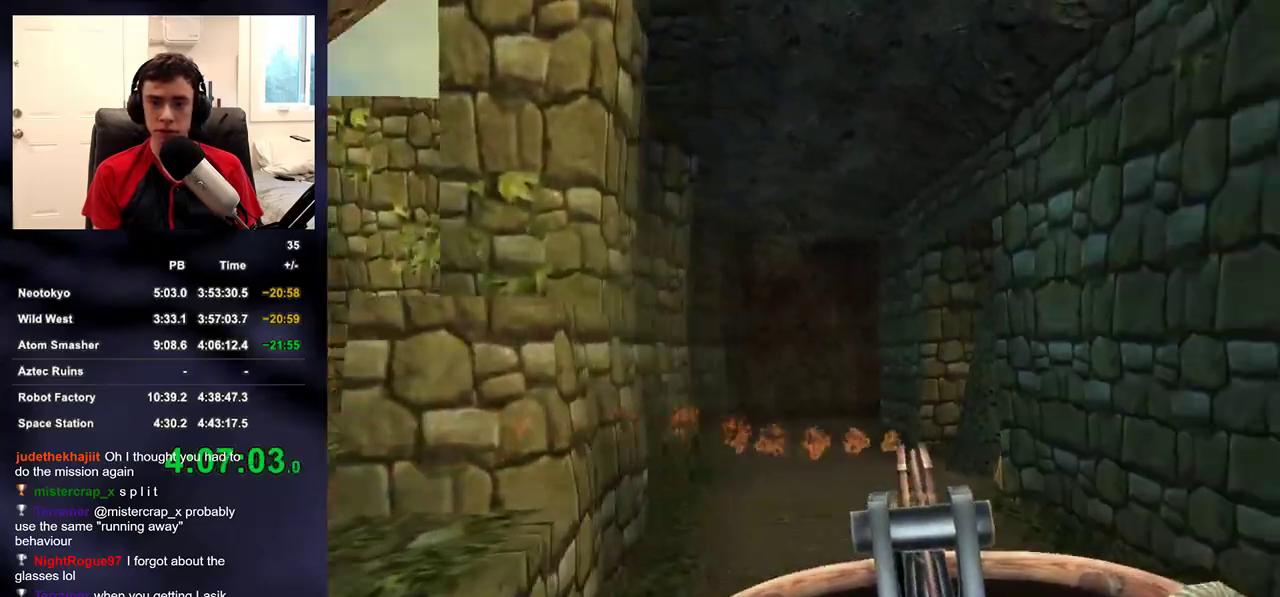
{"dt_ms": 500, "buttons": [], "left_stick": "up", "right_stick": "center", "events": [[50, "left_stick", "up"], [67, "DPAD_RIGHT", "down"], [117, "right_stick", "center"], [133, "DPAD_RIGHT", "up"], [150, "DPAD_LEFT", "down"], [217, "DPAD_LEFT", "up"]]}
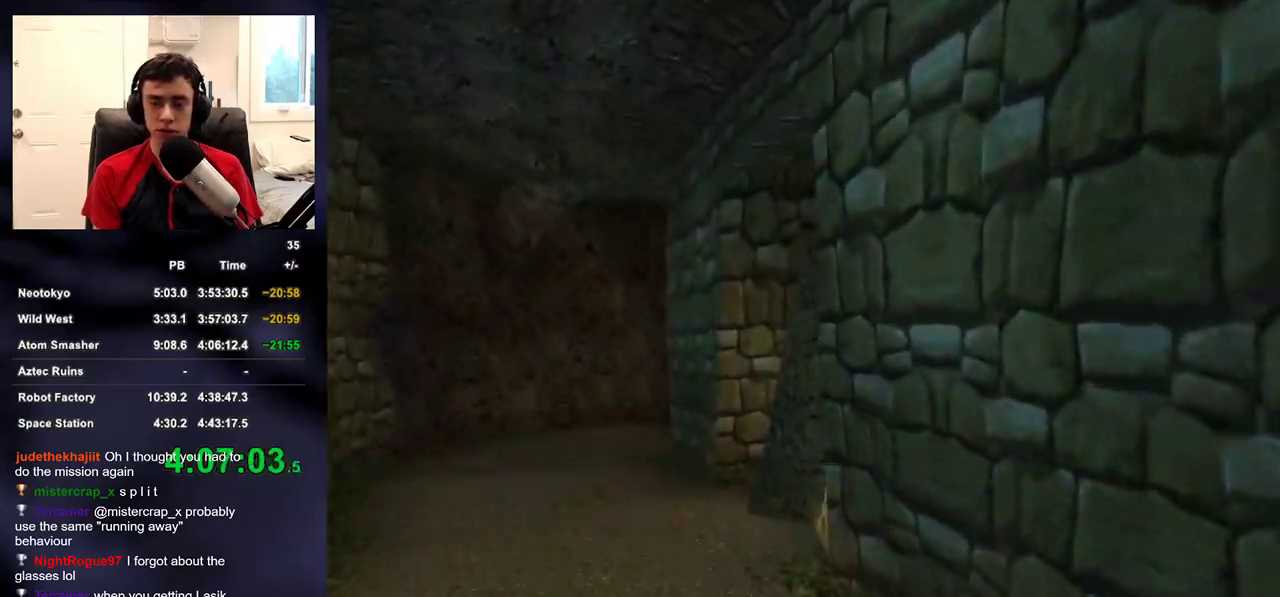
{"dt_ms": 500, "buttons": ["R2"], "left_stick": "up", "right_stick": "center", "events": [[300, "right_stick", "down"], [367, "right_stick", "center"], [483, "R2", "down"]]}
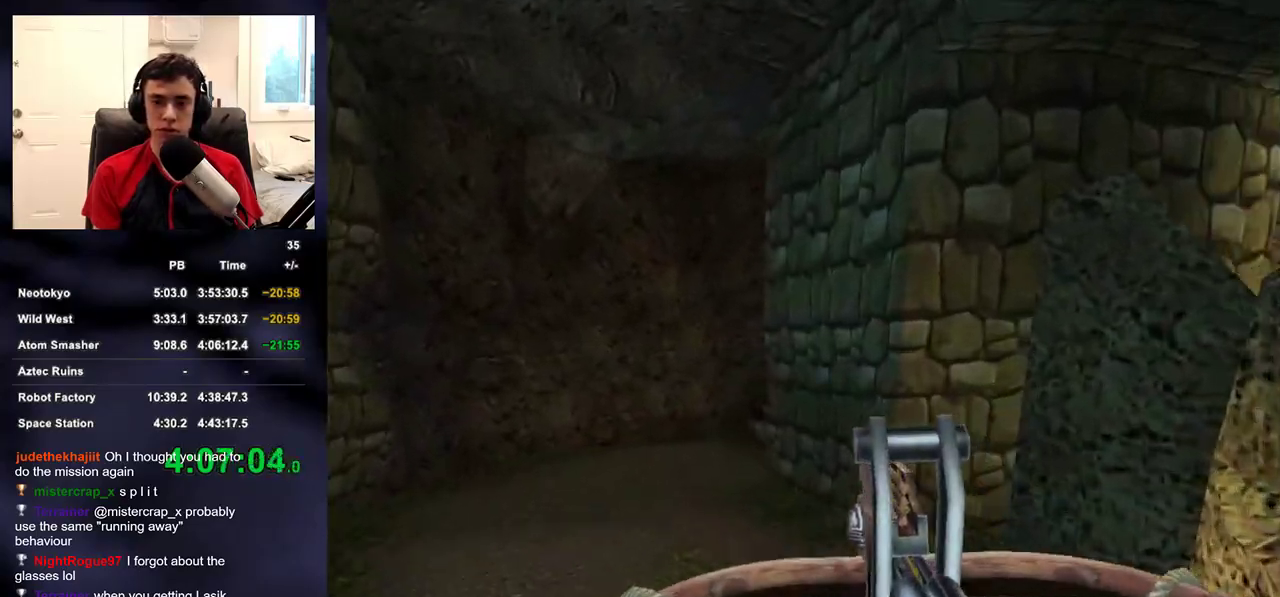
{"dt_ms": 500, "buttons": ["R2"], "left_stick": "up", "right_stick": "center", "events": [[117, "right_stick", "down"], [217, "right_stick", "center"]]}
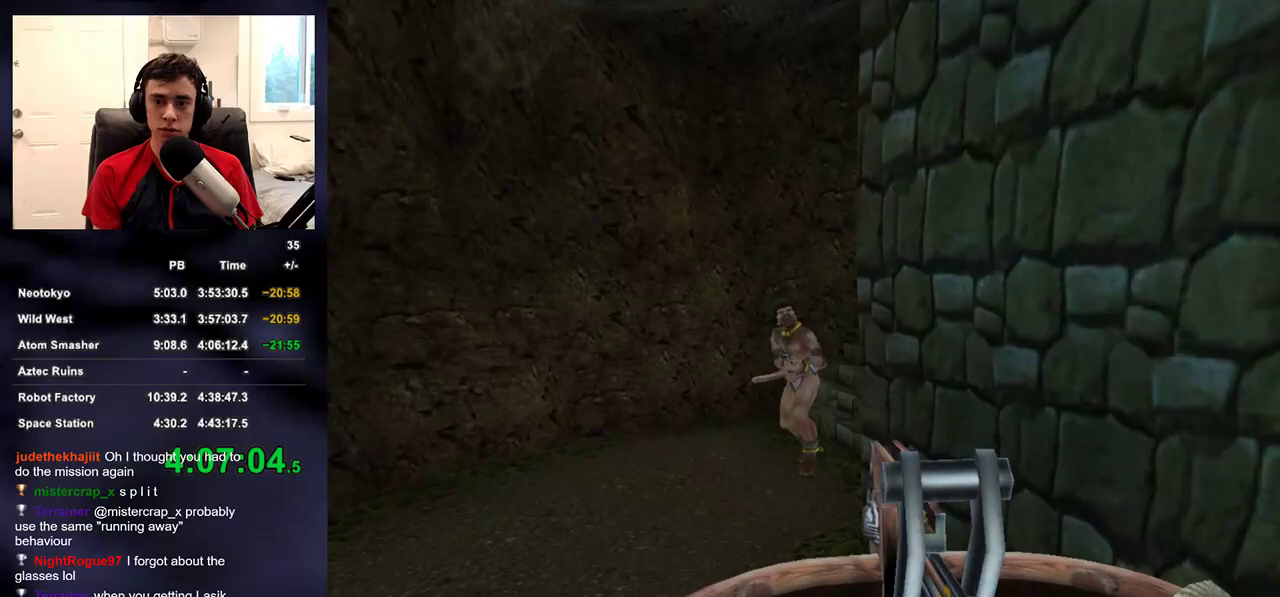
{"dt_ms": 500, "buttons": ["R2"], "left_stick": "up", "right_stick": "center", "events": [[150, "right_stick", "down"], [267, "right_stick", "center"]]}
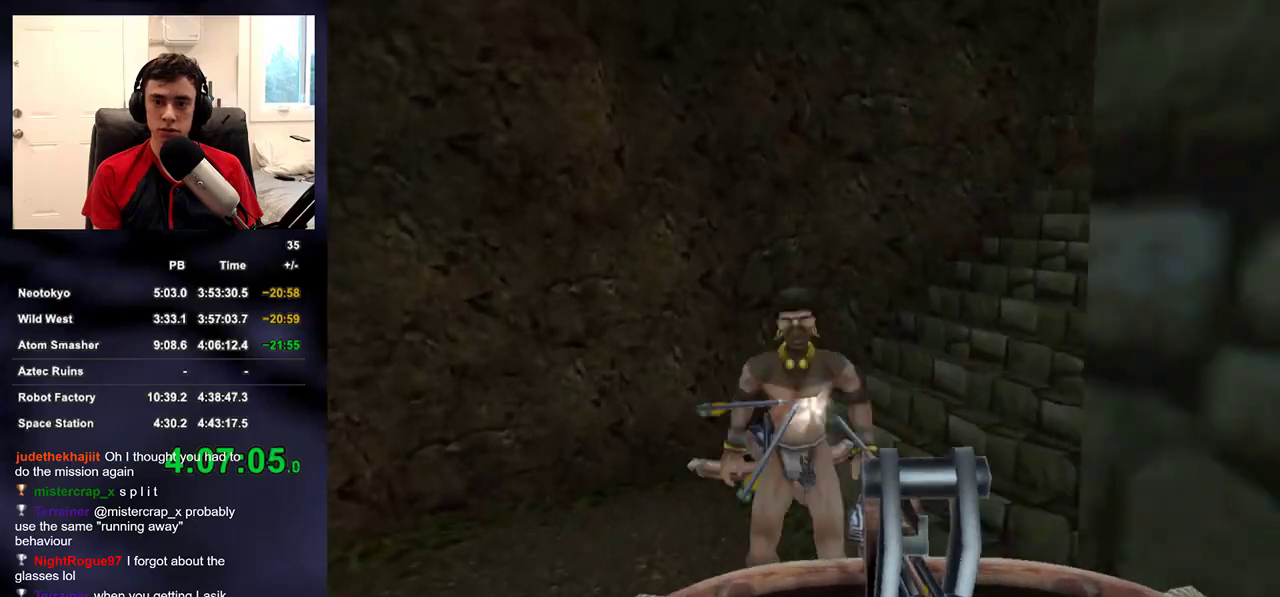
{"dt_ms": 500, "buttons": [], "left_stick": "up", "right_stick": "center", "events": [[33, "DPAD_RIGHT", "down"], [50, "right_stick", "right"], [117, "R2", "up"], [133, "DPAD_RIGHT", "up"], [150, "DPAD_LEFT", "down"], [200, "right_stick", "up-right"], [233, "DPAD_LEFT", "up"], [317, "right_stick", "center"]]}
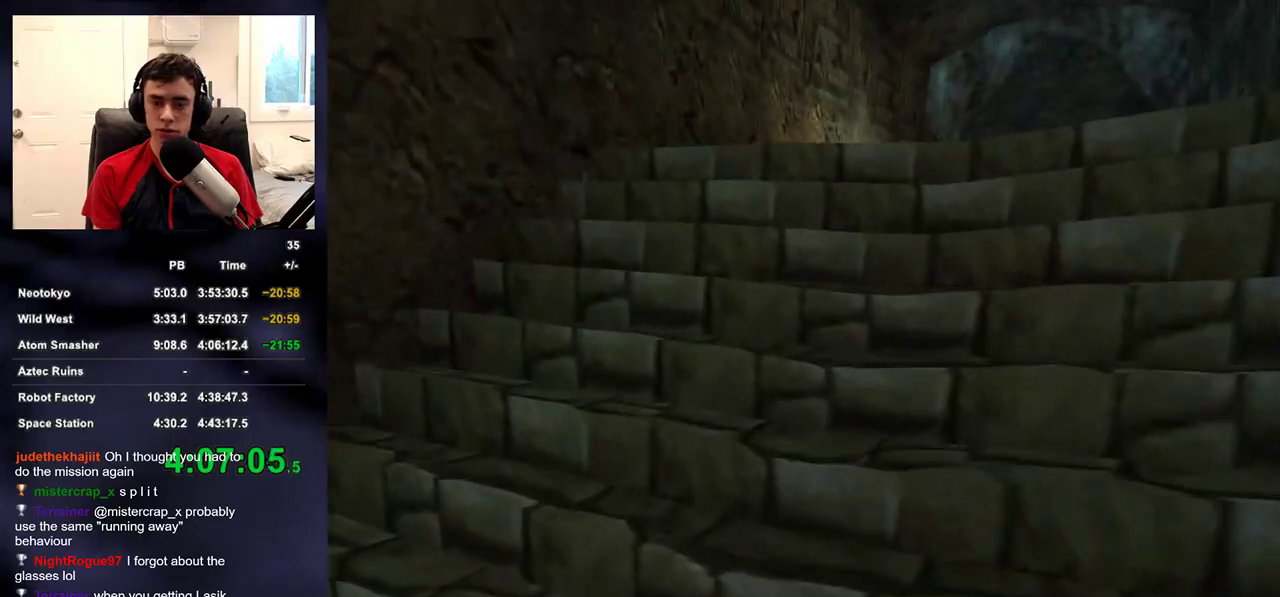
{"dt_ms": 500, "buttons": [], "left_stick": "up", "right_stick": "center", "events": []}
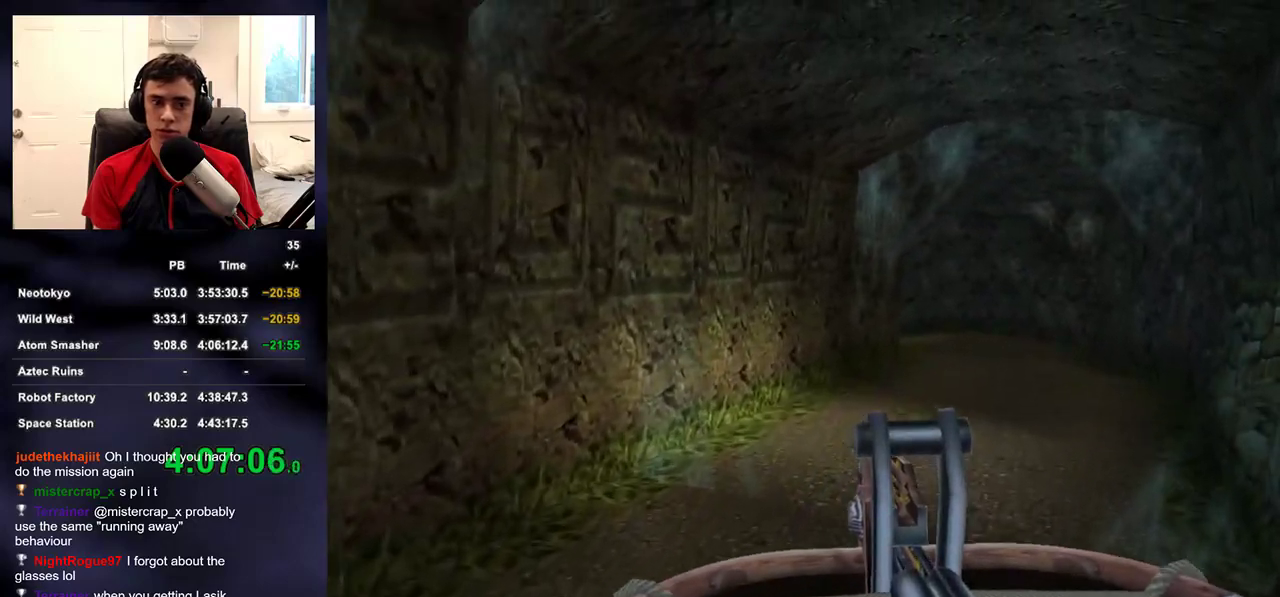
{"dt_ms": 500, "buttons": [], "left_stick": "up", "right_stick": "center", "events": []}
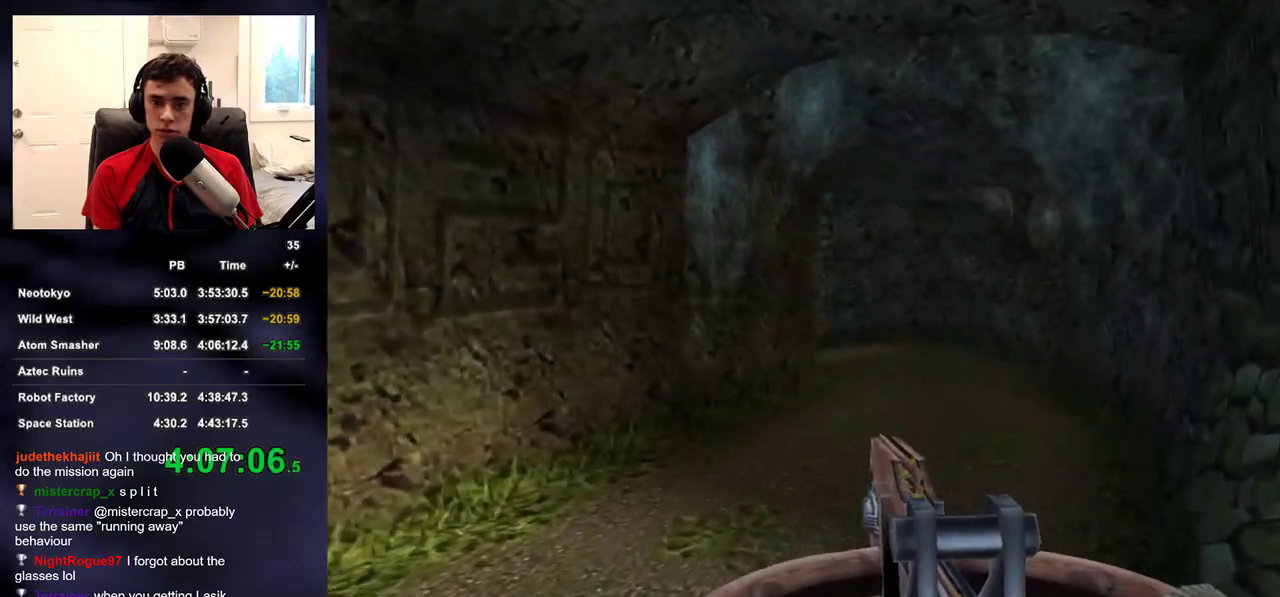
{"dt_ms": 500, "buttons": [], "left_stick": "up", "right_stick": "left", "events": [[433, "right_stick", "left"]]}
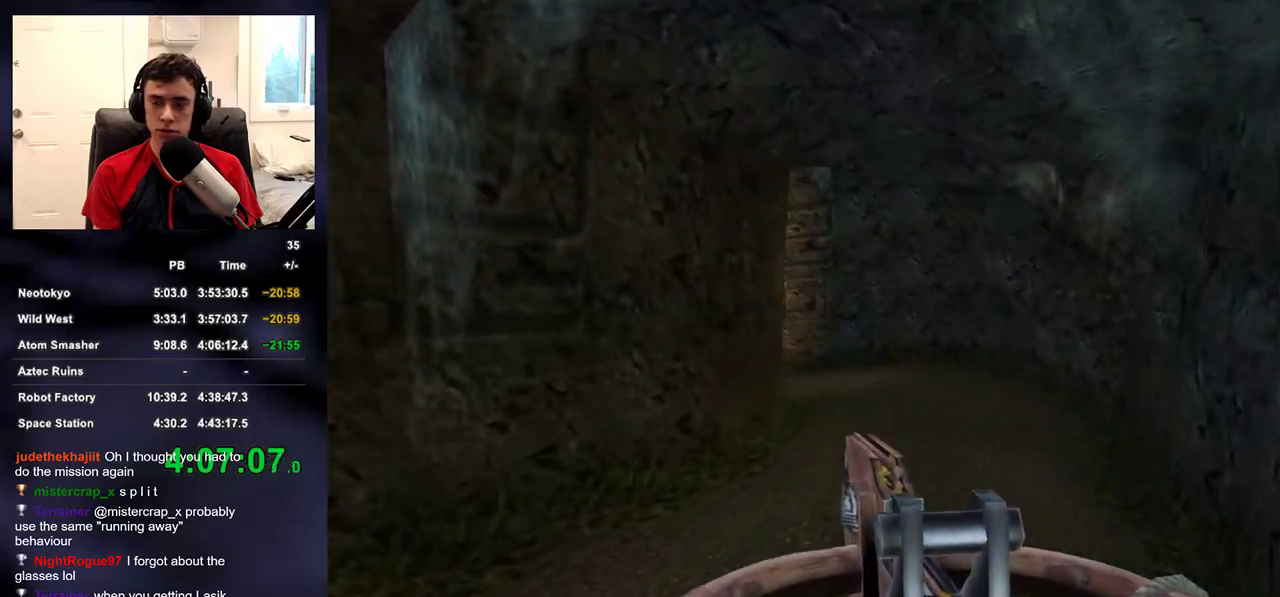
{"dt_ms": 500, "buttons": [], "left_stick": "up-right", "right_stick": "center", "events": [[17, "right_stick", "center"], [267, "right_stick", "up-left"], [317, "left_stick", "up-right"], [417, "right_stick", "center"]]}
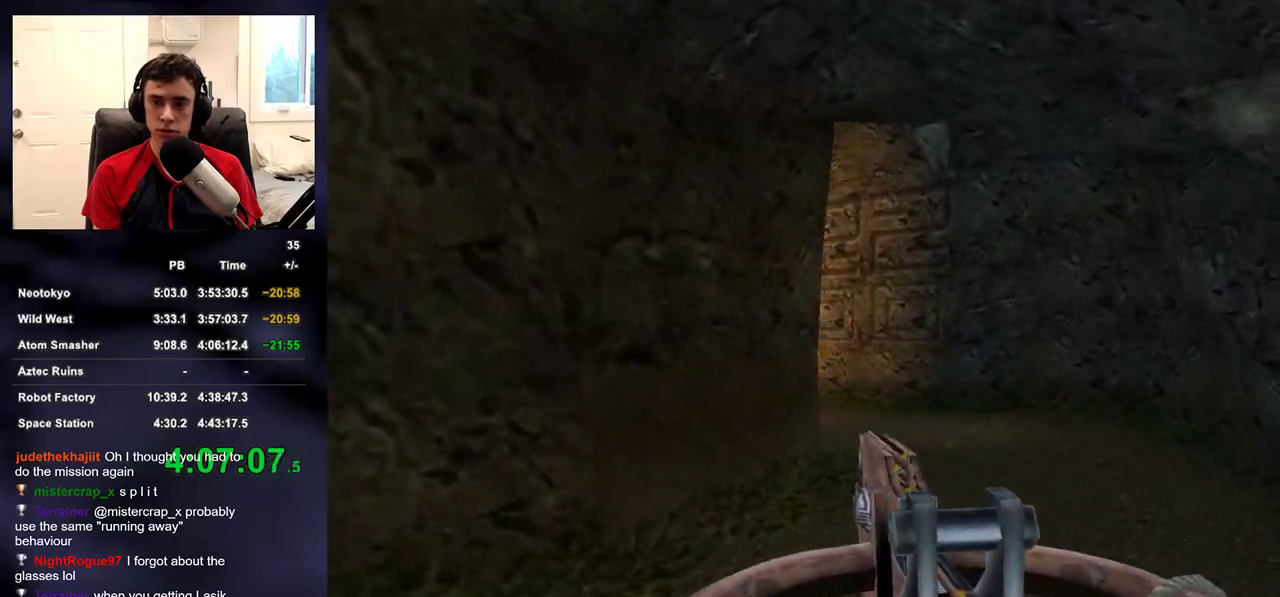
{"dt_ms": 500, "buttons": ["R2"], "left_stick": "up-right", "right_stick": "left", "events": [[183, "right_stick", "left"], [283, "right_stick", "center"], [433, "right_stick", "left"], [500, "R2", "down"]]}
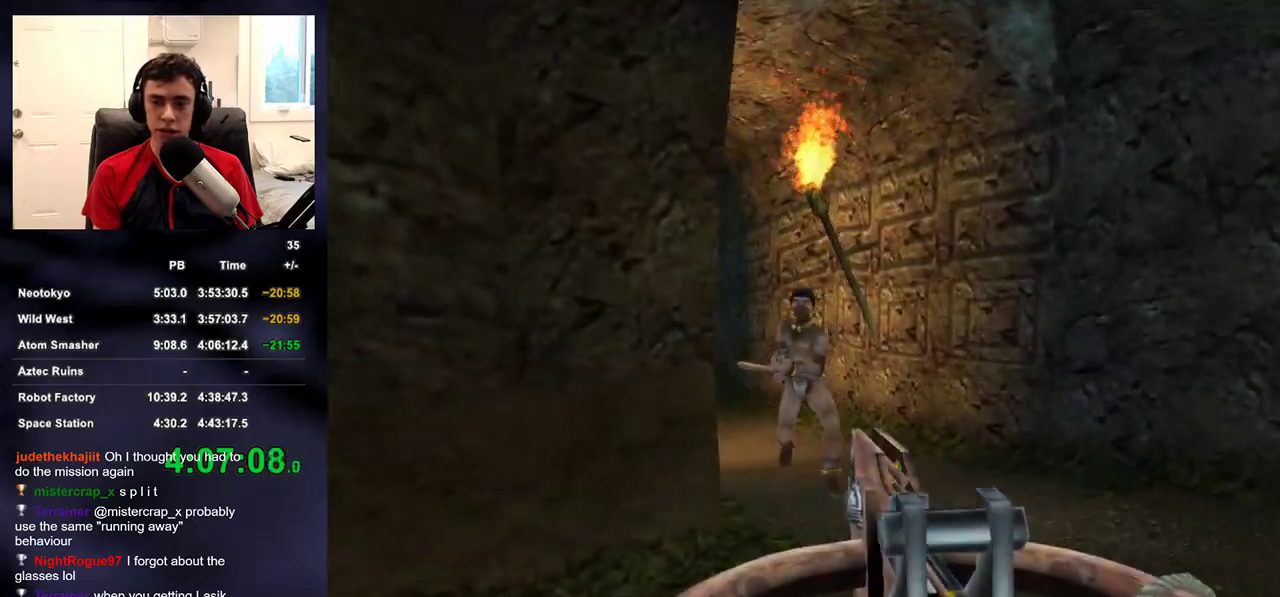
{"dt_ms": 500, "buttons": ["R2"], "left_stick": "up", "right_stick": "center", "events": [[50, "right_stick", "center"], [117, "left_stick", "up"], [150, "right_stick", "down-left"], [300, "right_stick", "center"], [417, "right_stick", "down"], [500, "right_stick", "center"]]}
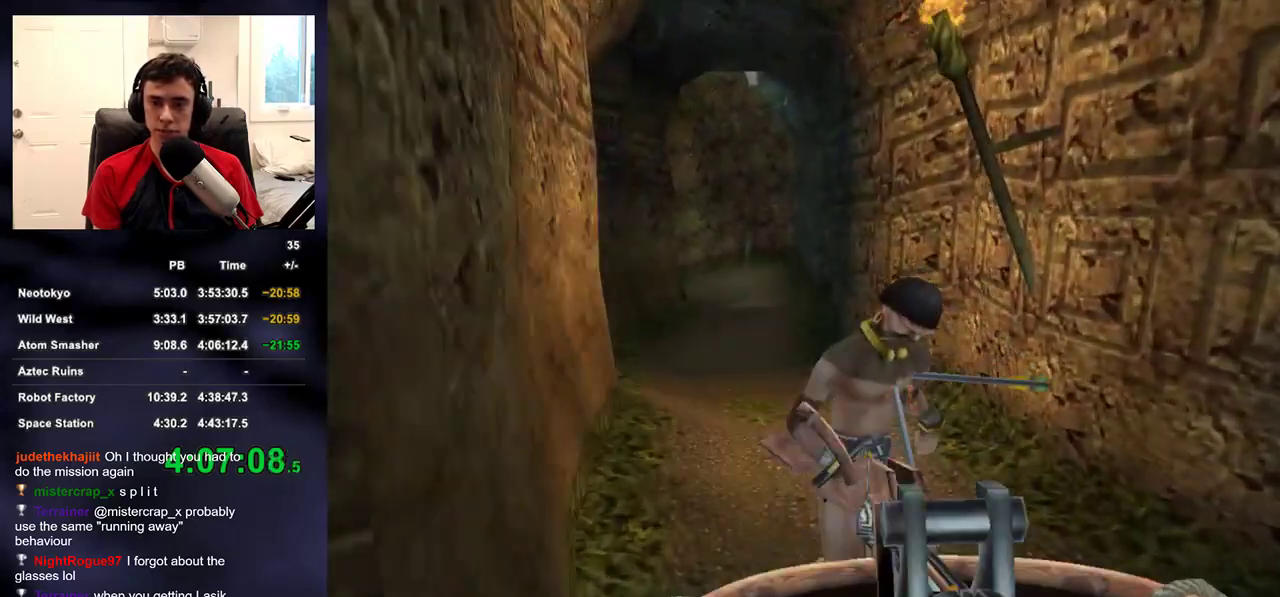
{"dt_ms": 500, "buttons": [], "left_stick": "up", "right_stick": "up", "events": [[150, "DPAD_UP", "down"], [167, "DPAD_LEFT", "down"], [200, "DPAD_UP", "up"], [233, "DPAD_LEFT", "up"], [267, "R2", "up"], [467, "right_stick", "up"]]}
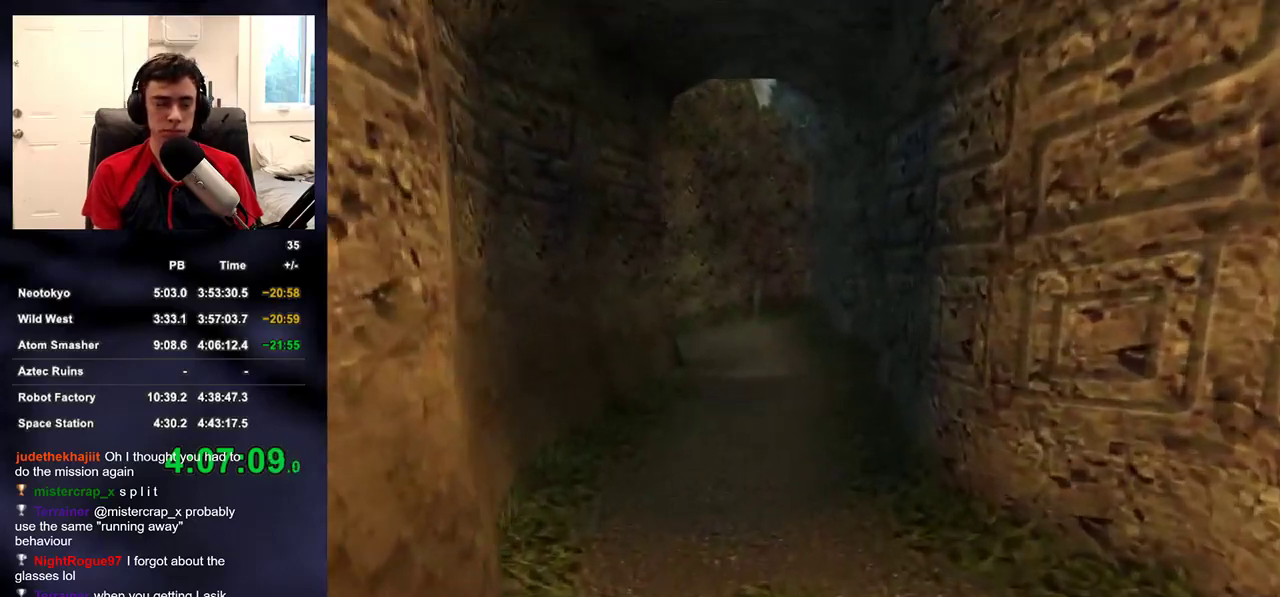
{"dt_ms": 500, "buttons": [], "left_stick": "up", "right_stick": "center", "events": [[117, "right_stick", "center"]]}
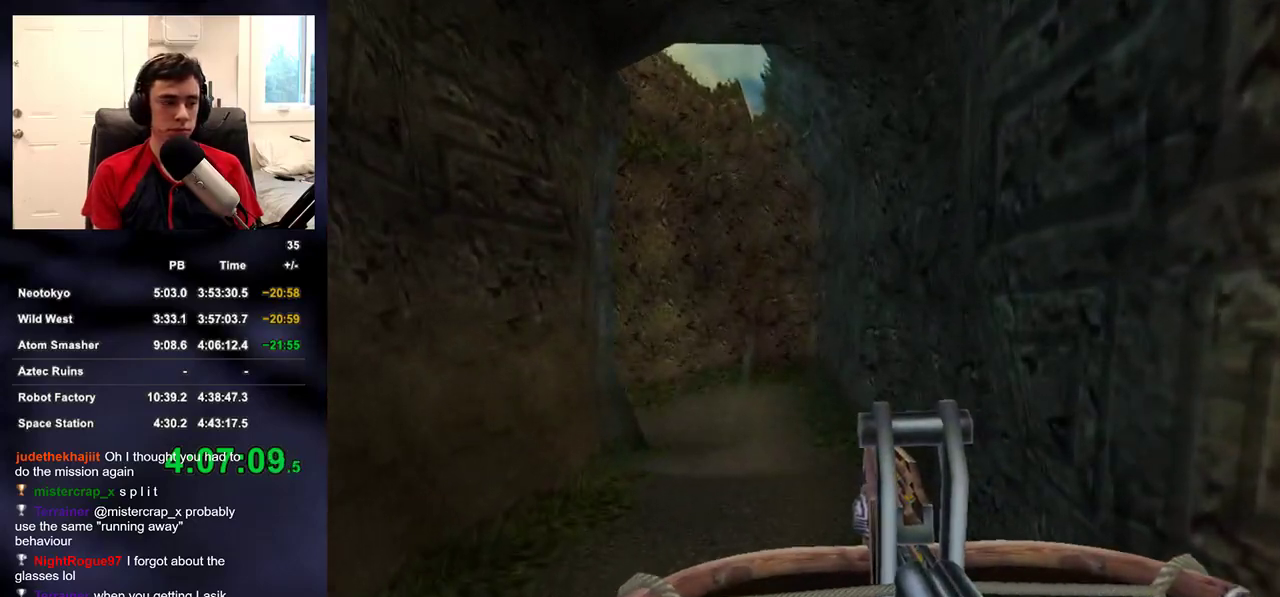
{"dt_ms": 500, "buttons": ["DPAD_UP", "DPAD_LEFT"], "left_stick": "up", "right_stick": "center", "events": [[400, "DPAD_RIGHT", "down"], [417, "DPAD_UP", "down"], [450, "DPAD_RIGHT", "up"], [467, "DPAD_LEFT", "down"]]}
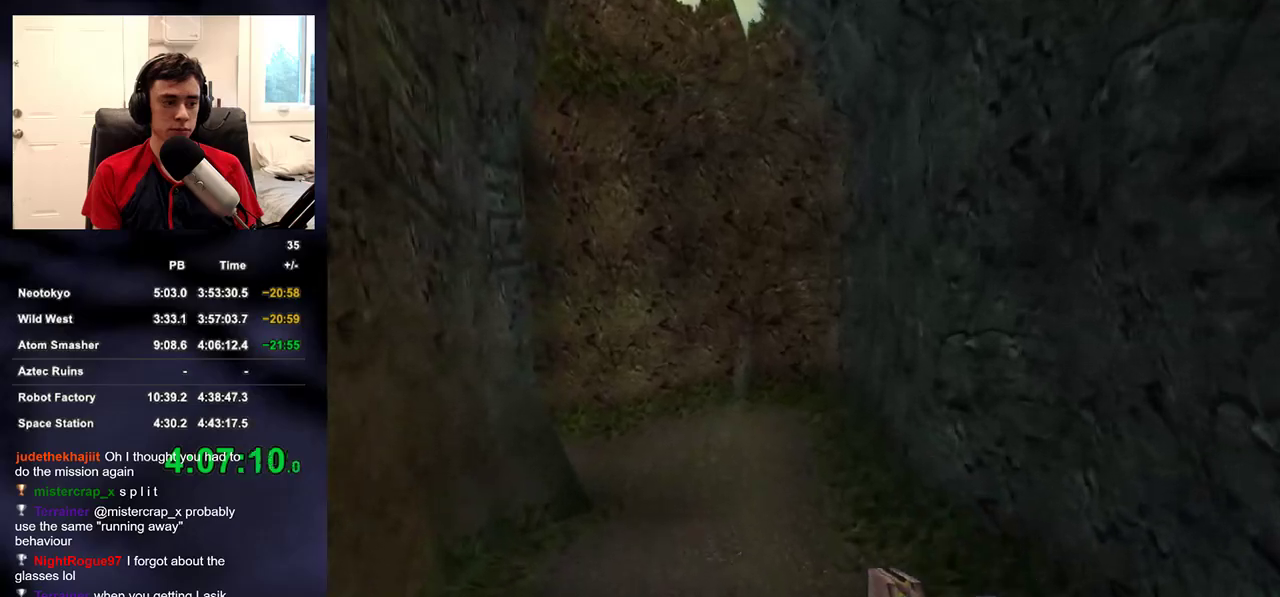
{"dt_ms": 500, "buttons": [], "left_stick": "up", "right_stick": "left", "events": [[17, "DPAD_UP", "up"], [33, "DPAD_LEFT", "up"], [317, "right_stick", "left"]]}
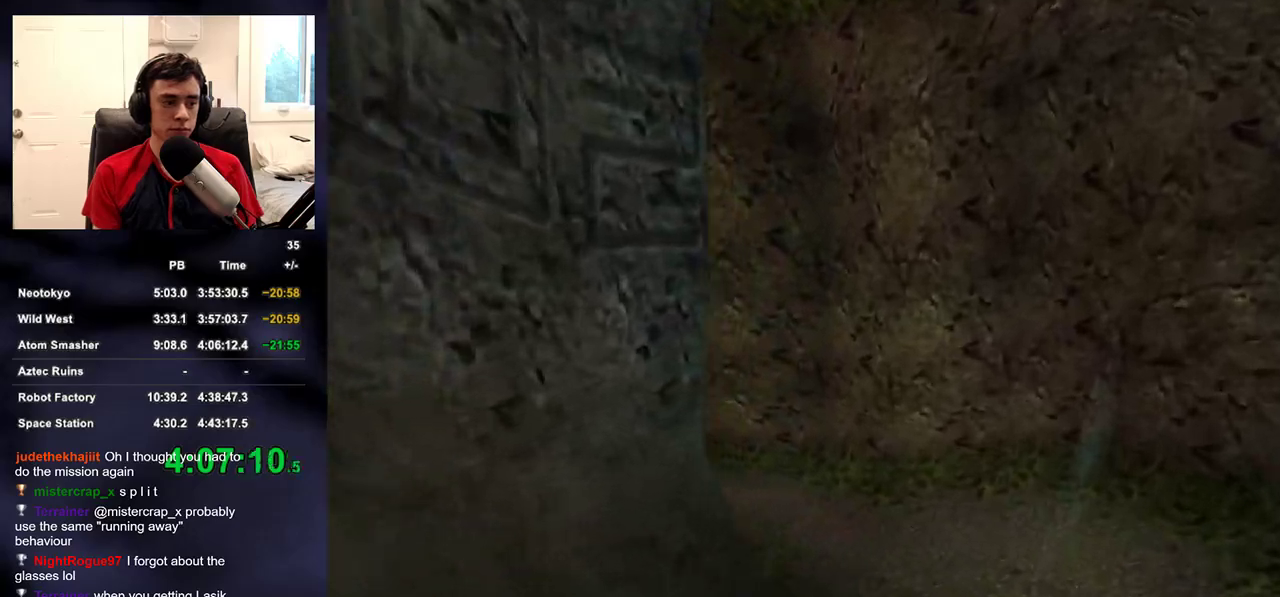
{"dt_ms": 500, "buttons": [], "left_stick": "up", "right_stick": "center", "events": [[17, "right_stick", "center"], [150, "right_stick", "left"], [467, "right_stick", "center"]]}
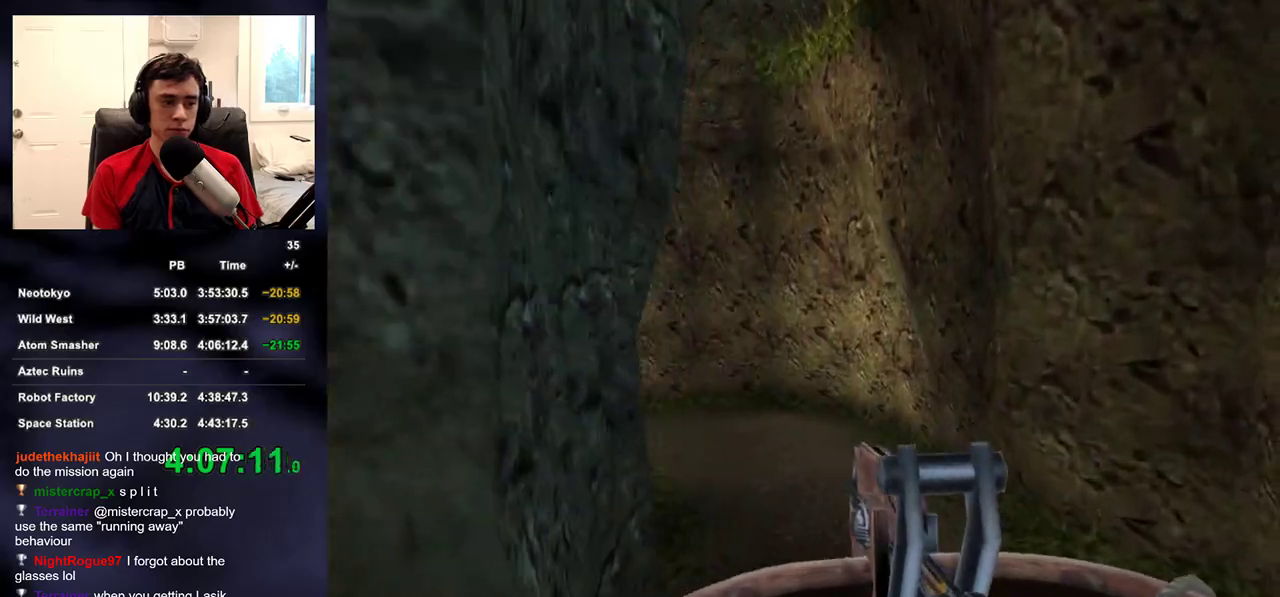
{"dt_ms": 500, "buttons": [], "left_stick": "up", "right_stick": "down-left", "events": [[50, "right_stick", "up-left"], [333, "right_stick", "center"], [500, "right_stick", "down-left"]]}
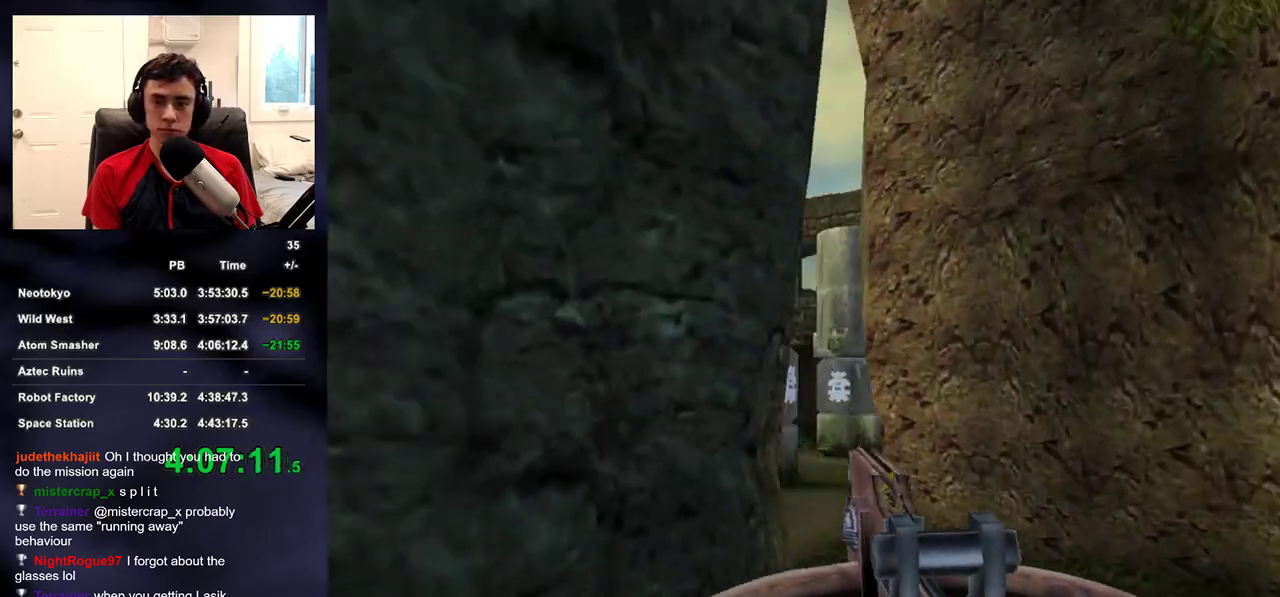
{"dt_ms": 500, "buttons": [], "left_stick": "up", "right_stick": "center", "events": [[133, "right_stick", "center"], [350, "right_stick", "down-left"], [467, "right_stick", "center"]]}
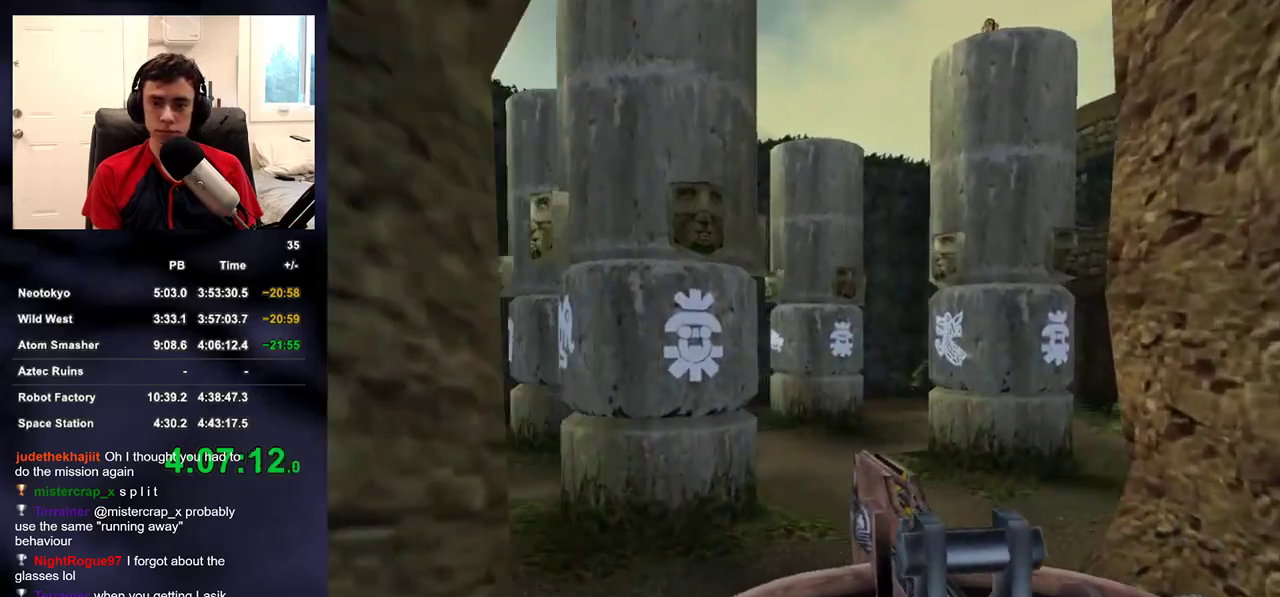
{"dt_ms": 500, "buttons": [], "left_stick": "up", "right_stick": "center", "events": []}
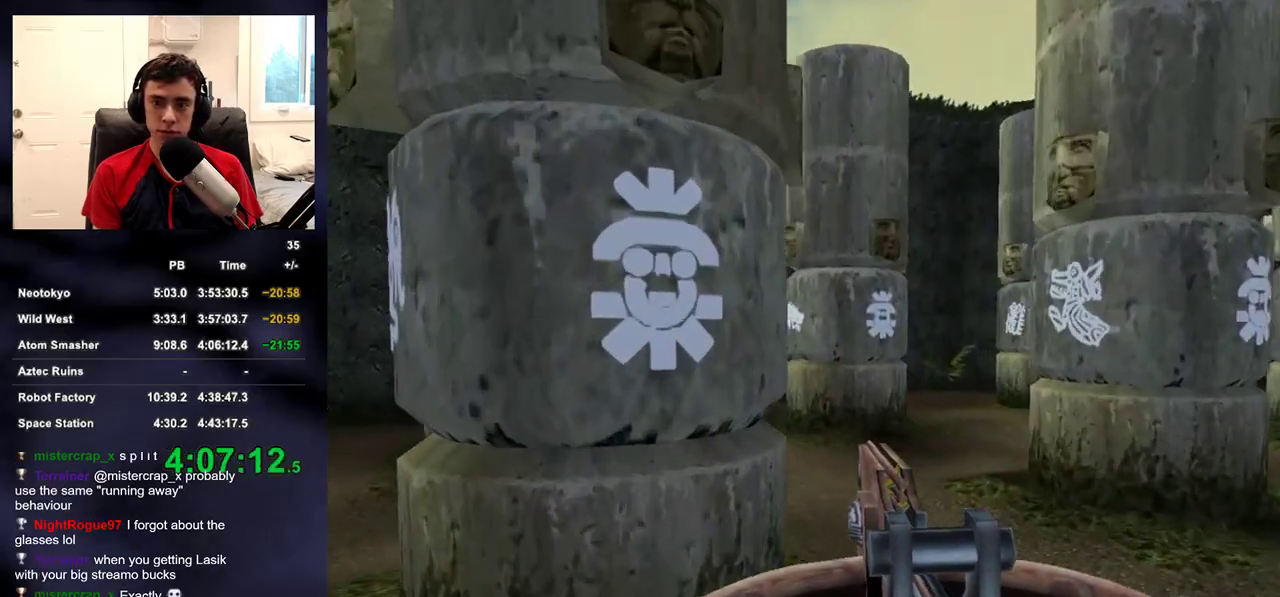
{"dt_ms": 500, "buttons": [], "left_stick": "up", "right_stick": "right", "events": [[233, "SQUARE", "down"], [267, "right_stick", "right"], [350, "SQUARE", "up"]]}
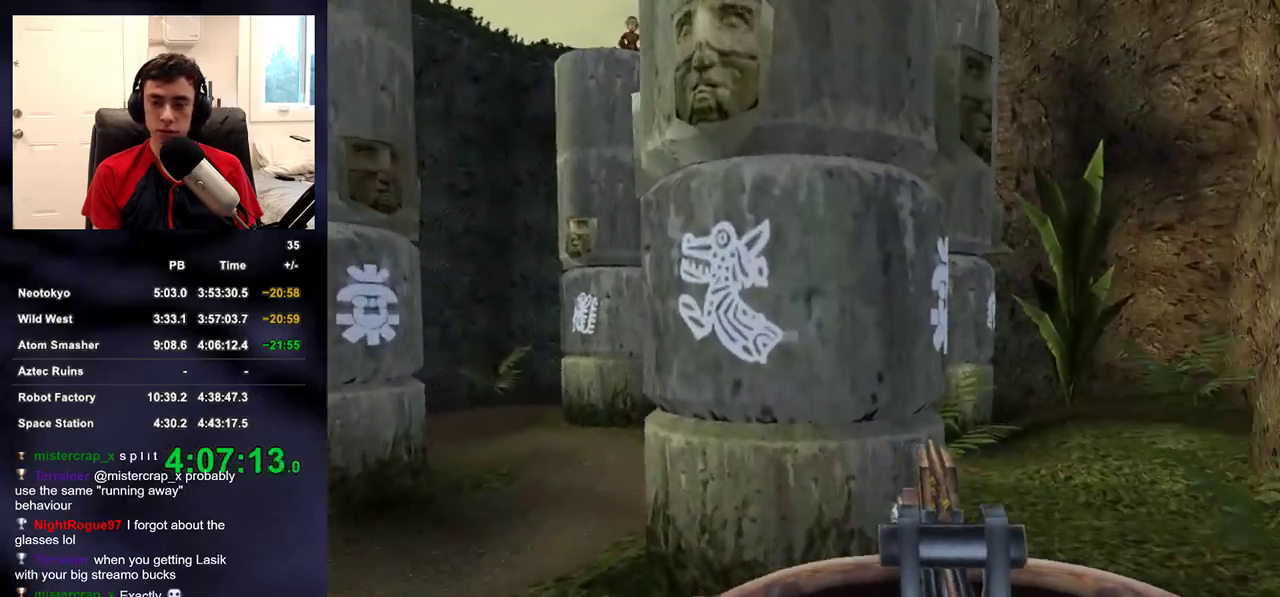
{"dt_ms": 500, "buttons": ["SQUARE"], "left_stick": "left", "right_stick": "up-right", "events": [[50, "right_stick", "center"], [417, "SQUARE", "down"], [467, "left_stick", "left"], [467, "right_stick", "up-right"]]}
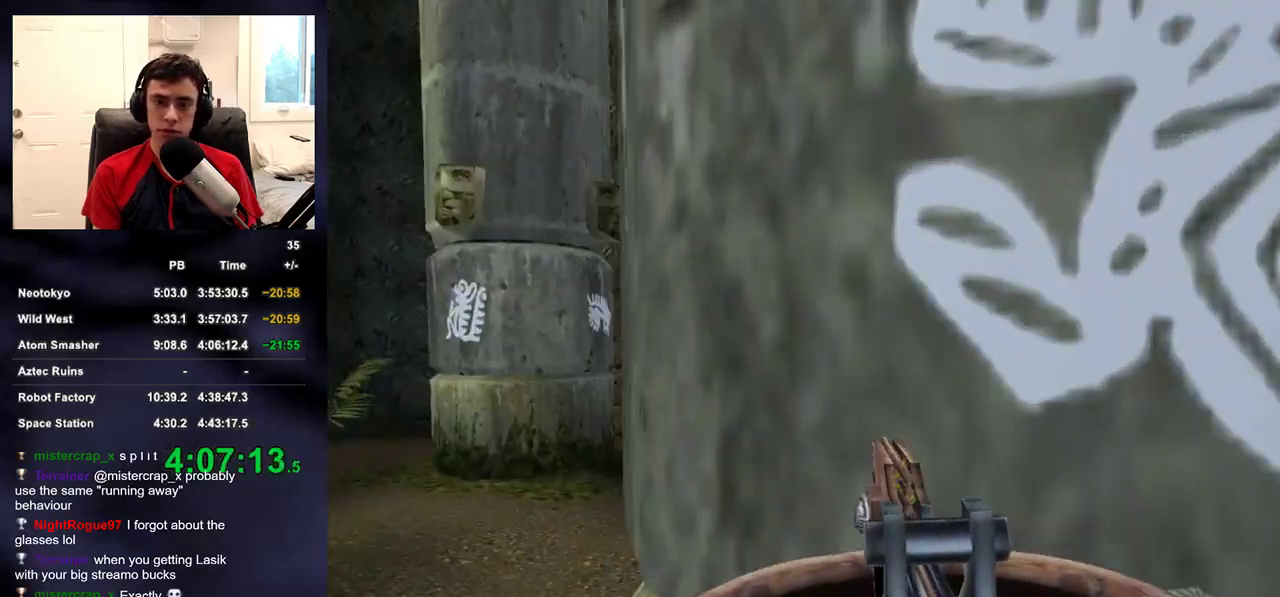
{"dt_ms": 500, "buttons": ["R2"], "left_stick": "down-left", "right_stick": "center", "events": [[50, "SQUARE", "up"], [83, "right_stick", "center"], [183, "left_stick", "down-left"], [233, "R2", "down"], [283, "left_stick", "down"], [383, "left_stick", "down-left"]]}